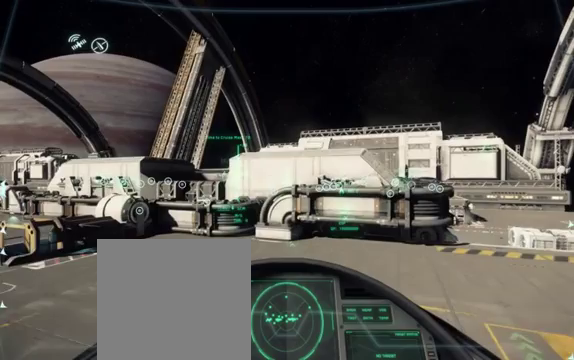
Gameplay with a controller (Xbox layout); each line is a JSON object with the inputs held at the frame after it. "events" lists button and stick changes between this image and that frame as [ms after this image, input, new state], when the widget could be followed in between.
{"buttons": [], "left_stick": "center", "right_stick": "center", "events": []}
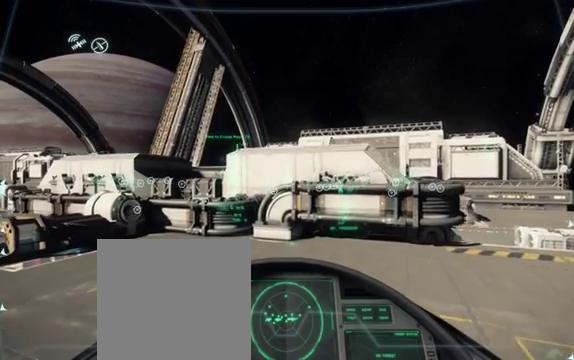
{"buttons": [], "left_stick": "center", "right_stick": "center", "events": []}
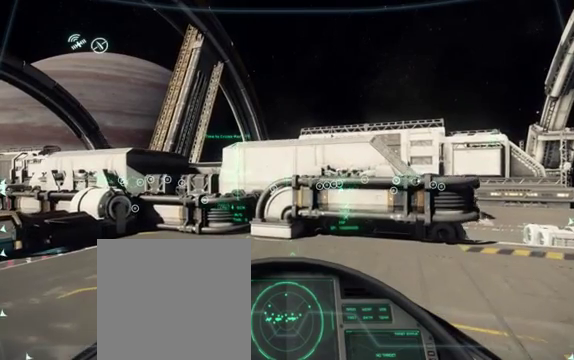
{"buttons": [], "left_stick": "center", "right_stick": "center", "events": [[200, "B", "down"], [250, "B", "up"]]}
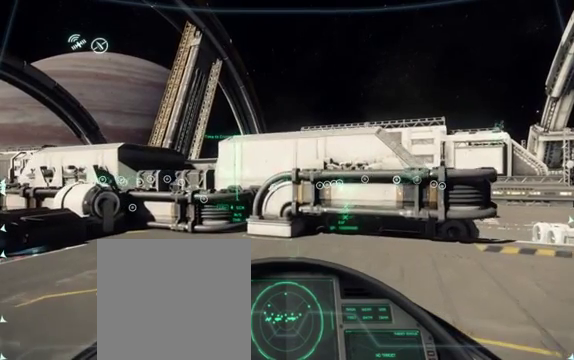
{"buttons": [], "left_stick": "center", "right_stick": "center", "events": []}
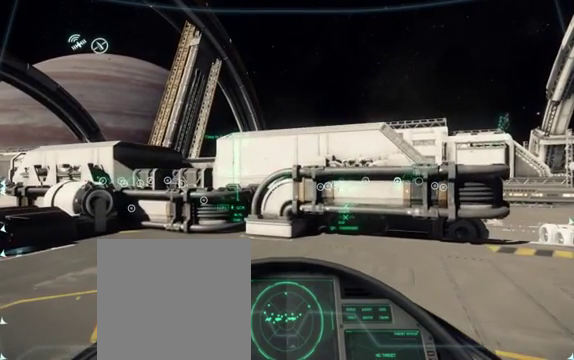
{"buttons": [], "left_stick": "center", "right_stick": "center", "events": []}
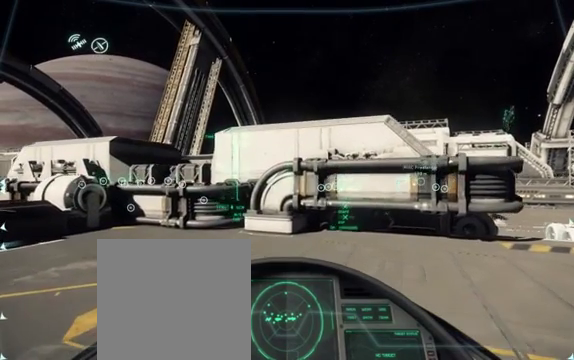
{"buttons": [], "left_stick": "center", "right_stick": "center", "events": []}
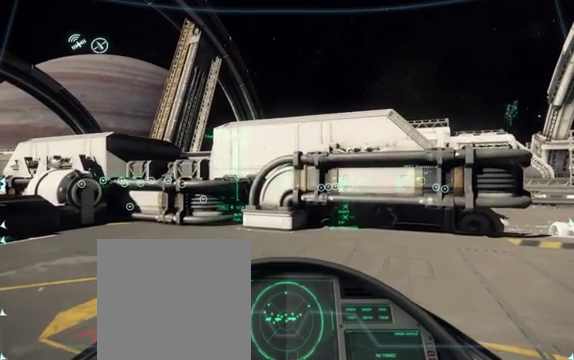
{"buttons": [], "left_stick": "center", "right_stick": "center", "events": [[50, "right_stick", "down"], [150, "right_stick", "down-right"], [400, "right_stick", "center"]]}
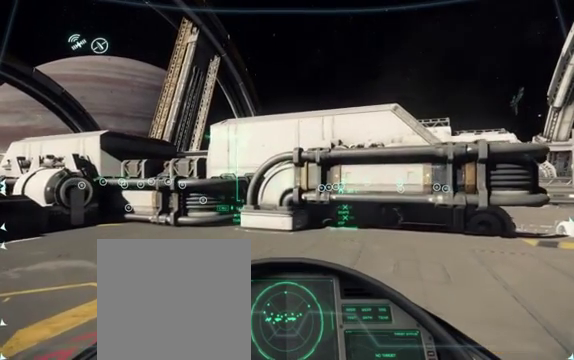
{"buttons": [], "left_stick": "center", "right_stick": "center", "events": []}
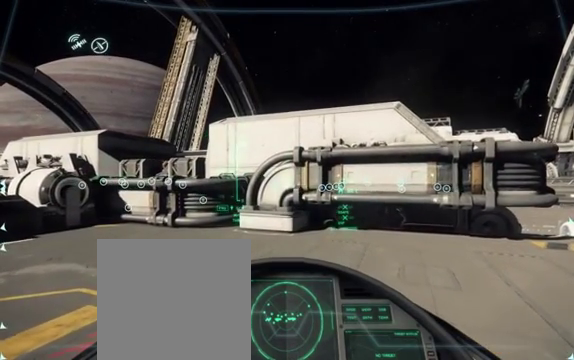
{"buttons": [], "left_stick": "center", "right_stick": "center", "events": []}
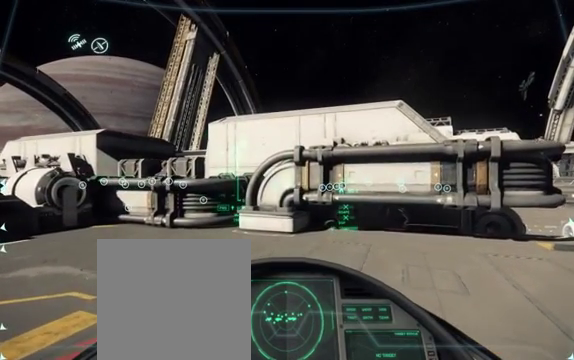
{"buttons": [], "left_stick": "center", "right_stick": "center", "events": []}
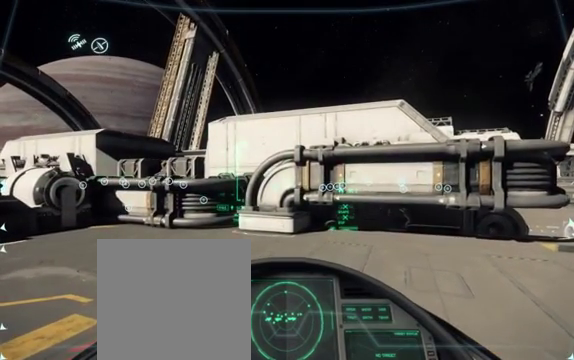
{"buttons": [], "left_stick": "center", "right_stick": "center", "events": []}
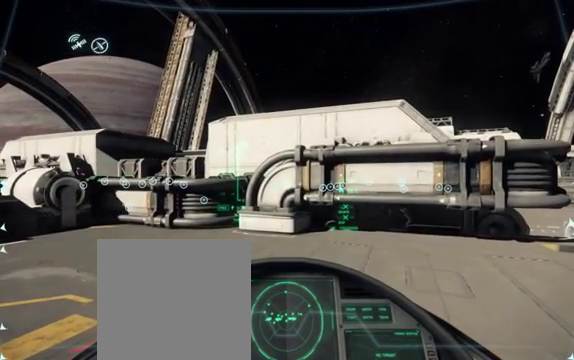
{"buttons": [], "left_stick": "up", "right_stick": "center", "events": [[450, "left_stick", "up"]]}
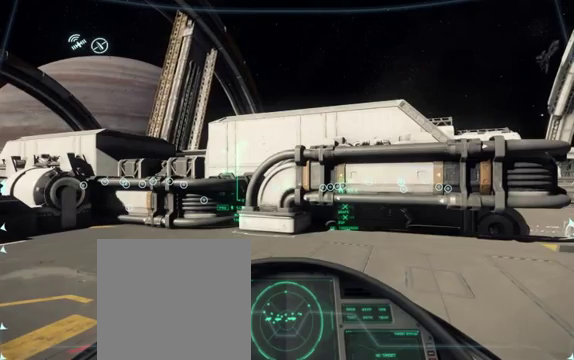
{"buttons": [], "left_stick": "up", "right_stick": "center", "events": []}
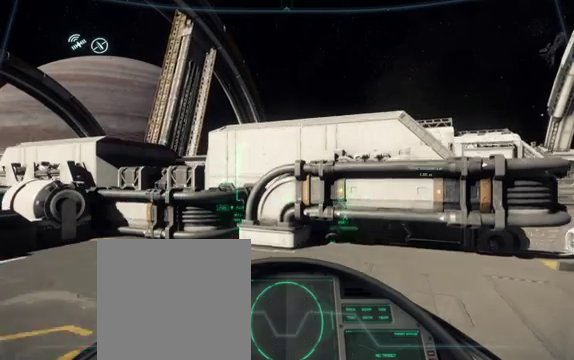
{"buttons": [], "left_stick": "up-left", "right_stick": "center", "events": [[450, "left_stick", "up-left"]]}
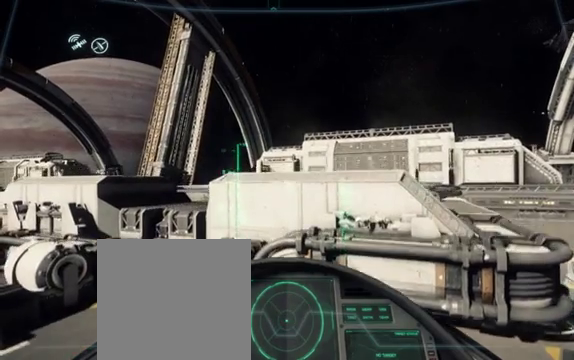
{"buttons": [], "left_stick": "up-left", "right_stick": "center", "events": []}
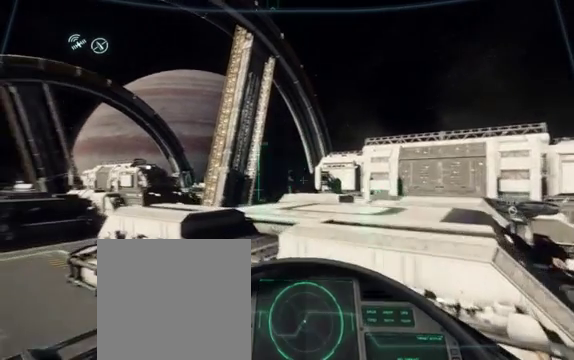
{"buttons": [], "left_stick": "up-left", "right_stick": "center", "events": []}
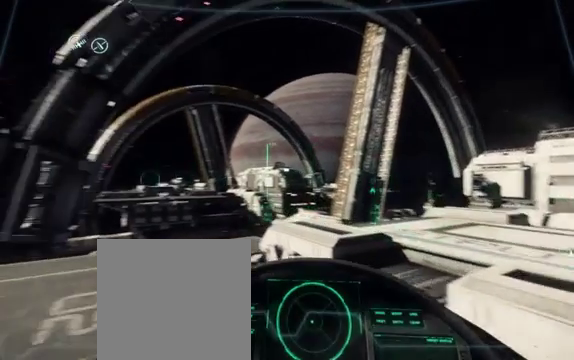
{"buttons": ["R1"], "left_stick": "up", "right_stick": "center", "events": [[350, "left_stick", "up"], [500, "R1", "down"]]}
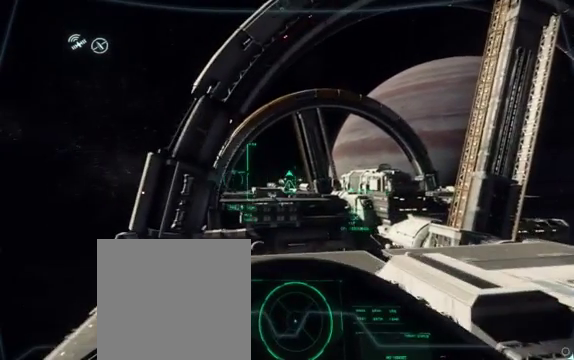
{"buttons": ["R1"], "left_stick": "center", "right_stick": "center", "events": [[200, "left_stick", "center"]]}
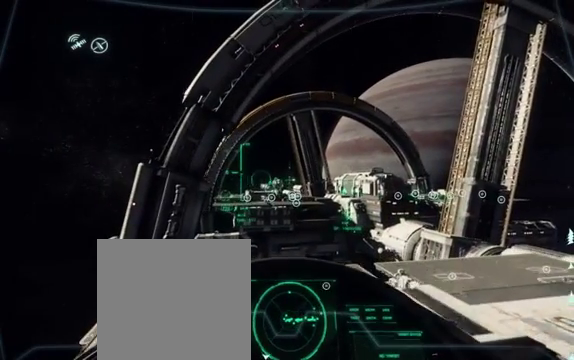
{"buttons": ["L2", "R1", "L3"], "left_stick": "center", "right_stick": "center", "events": [[100, "left_stick", "up-left"], [400, "L2", "down"], [450, "left_stick", "center"], [500, "L3", "down"]]}
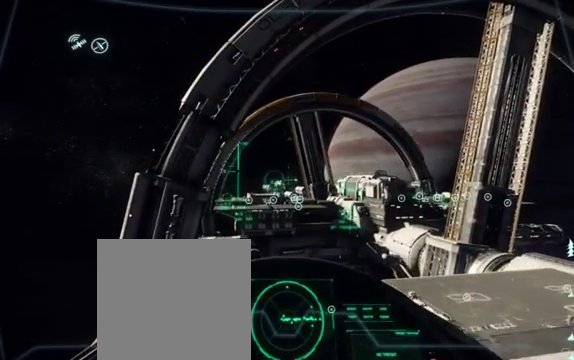
{"buttons": ["L2", "R1"], "left_stick": "center", "right_stick": "center", "events": [[100, "L3", "up"]]}
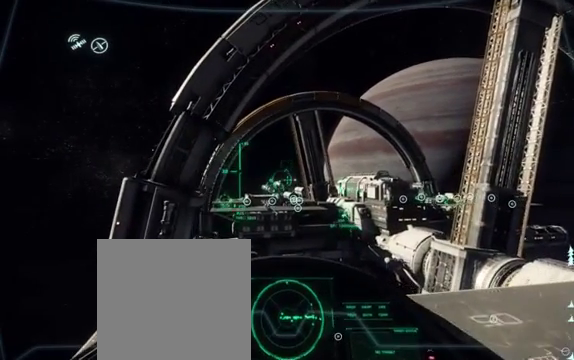
{"buttons": ["L2", "R1"], "left_stick": "center", "right_stick": "center", "events": [[200, "R3", "down"], [350, "R3", "up"]]}
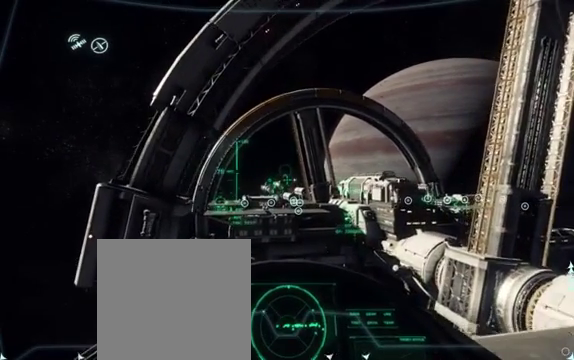
{"buttons": ["L2", "R1"], "left_stick": "center", "right_stick": "center", "events": [[300, "L3", "down"], [500, "L3", "up"]]}
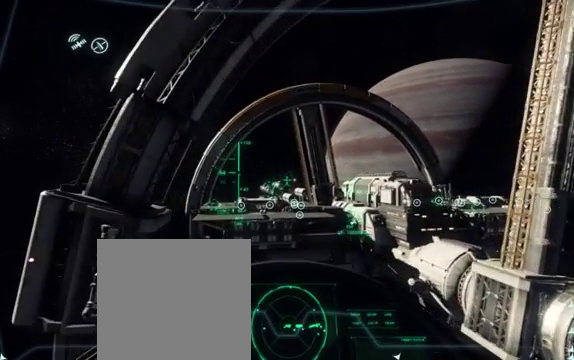
{"buttons": ["L2"], "left_stick": "center", "right_stick": "center", "events": [[150, "left_stick", "left"], [400, "left_stick", "center"], [450, "R1", "up"]]}
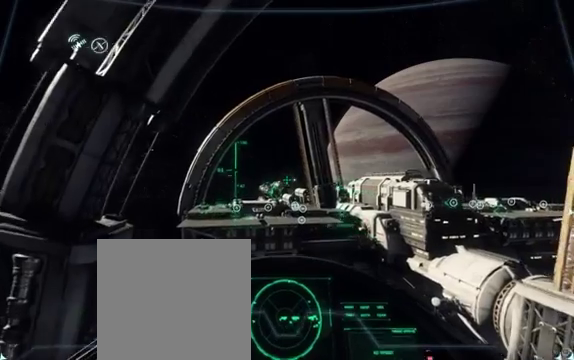
{"buttons": ["R1"], "left_stick": "center", "right_stick": "center", "events": [[100, "L2", "up"], [150, "R1", "down"], [200, "left_stick", "left"], [500, "left_stick", "center"]]}
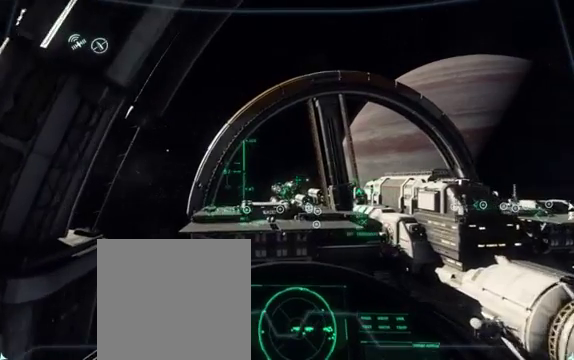
{"buttons": ["L2", "R1", "L3"], "left_stick": "center", "right_stick": "center", "events": [[300, "L2", "down"], [450, "L3", "down"]]}
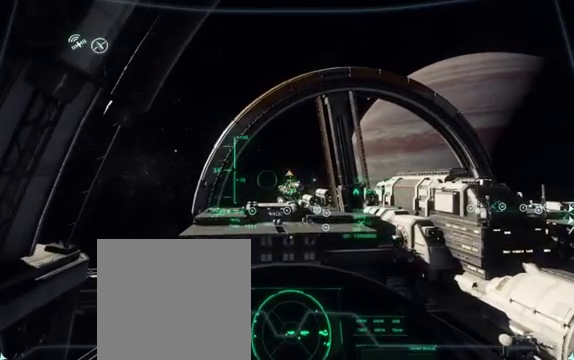
{"buttons": ["L2", "R1", "L3"], "left_stick": "center", "right_stick": "center", "events": [[50, "L3", "up"], [450, "L3", "down"]]}
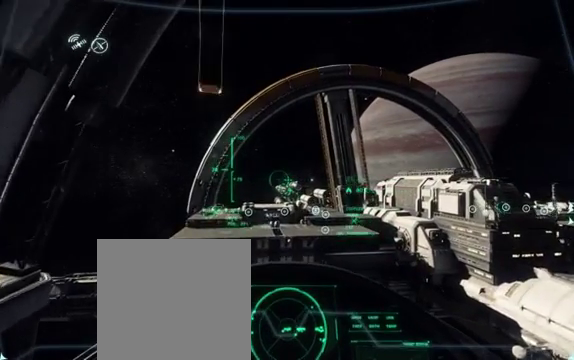
{"buttons": ["L2", "R1", "R3"], "left_stick": "center", "right_stick": "center", "events": [[50, "L3", "up"], [500, "R3", "down"]]}
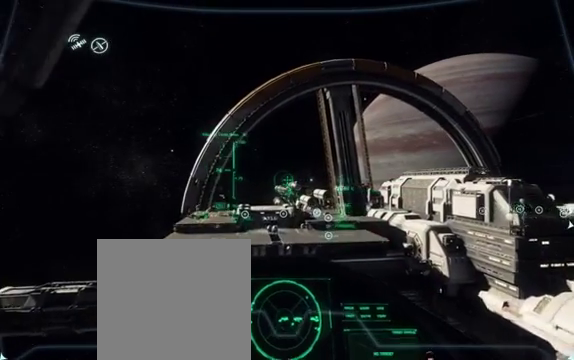
{"buttons": [], "left_stick": "center", "right_stick": "center", "events": [[100, "R3", "up"], [350, "R1", "up"], [400, "L2", "up"]]}
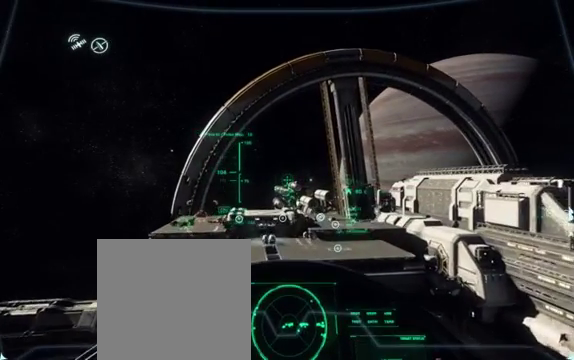
{"buttons": [], "left_stick": "up", "right_stick": "down", "events": [[200, "left_stick", "left"], [450, "left_stick", "up"], [450, "right_stick", "down"]]}